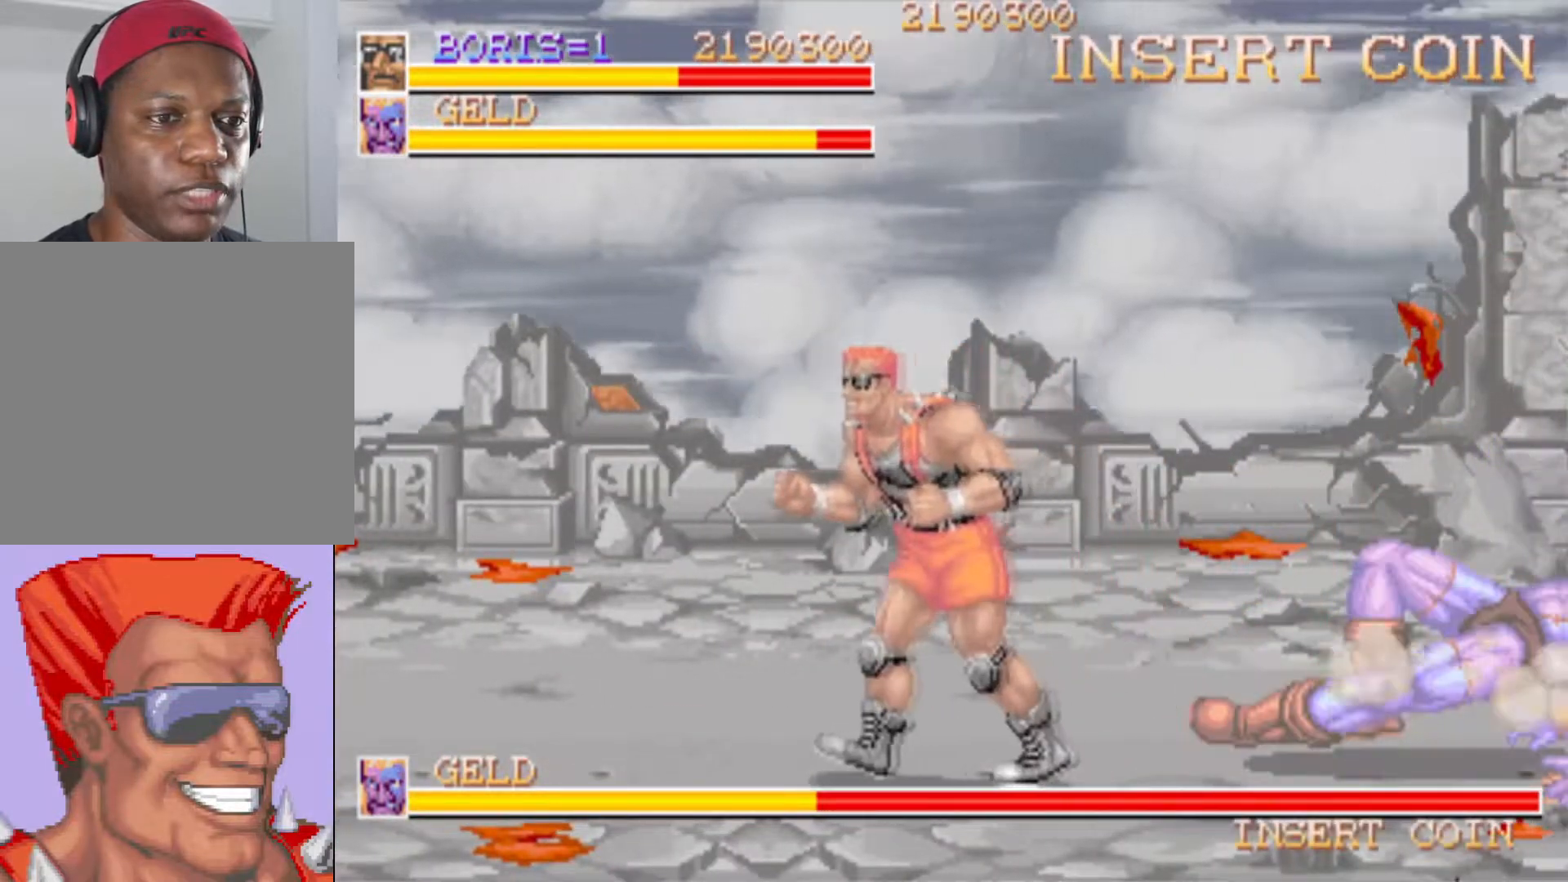
Gameplay with a controller (PlayStation layout); each line is a JSON object with the inputs held at the frame after it. "events" lists button and stick changes between this image and that frame as [ms after this image, input, new state], when the widget could be followed in between. Not read: L3 R3.
{"buttons": ["DPAD_LEFT"], "left_stick": "center", "right_stick": "center", "events": []}
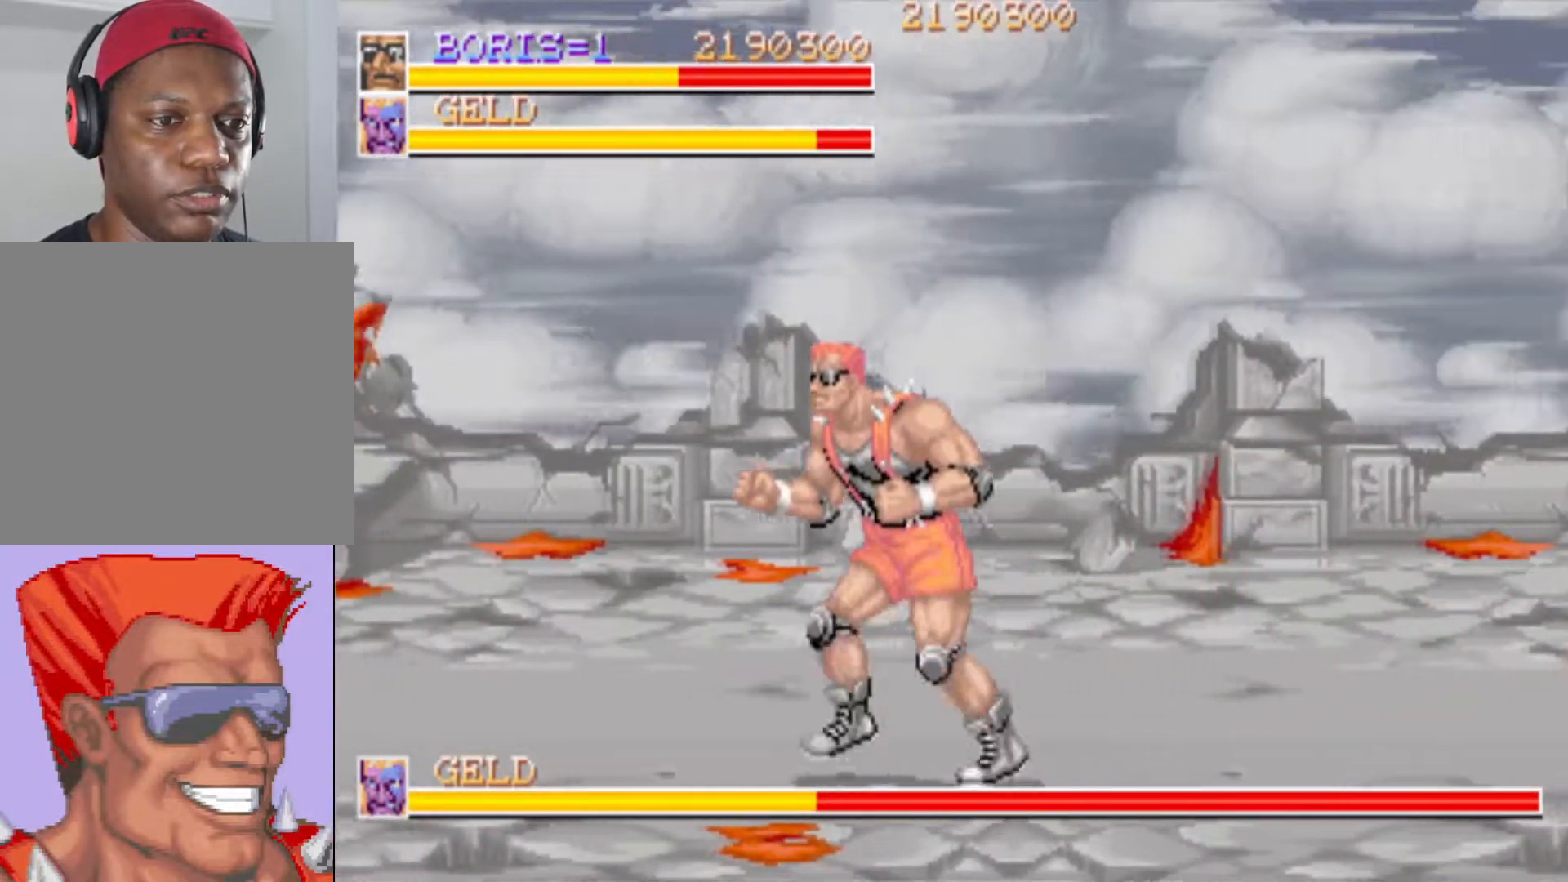
{"buttons": ["DPAD_UP", "DPAD_LEFT"], "left_stick": "center", "right_stick": "center", "events": [[284, "DPAD_UP", "down"]]}
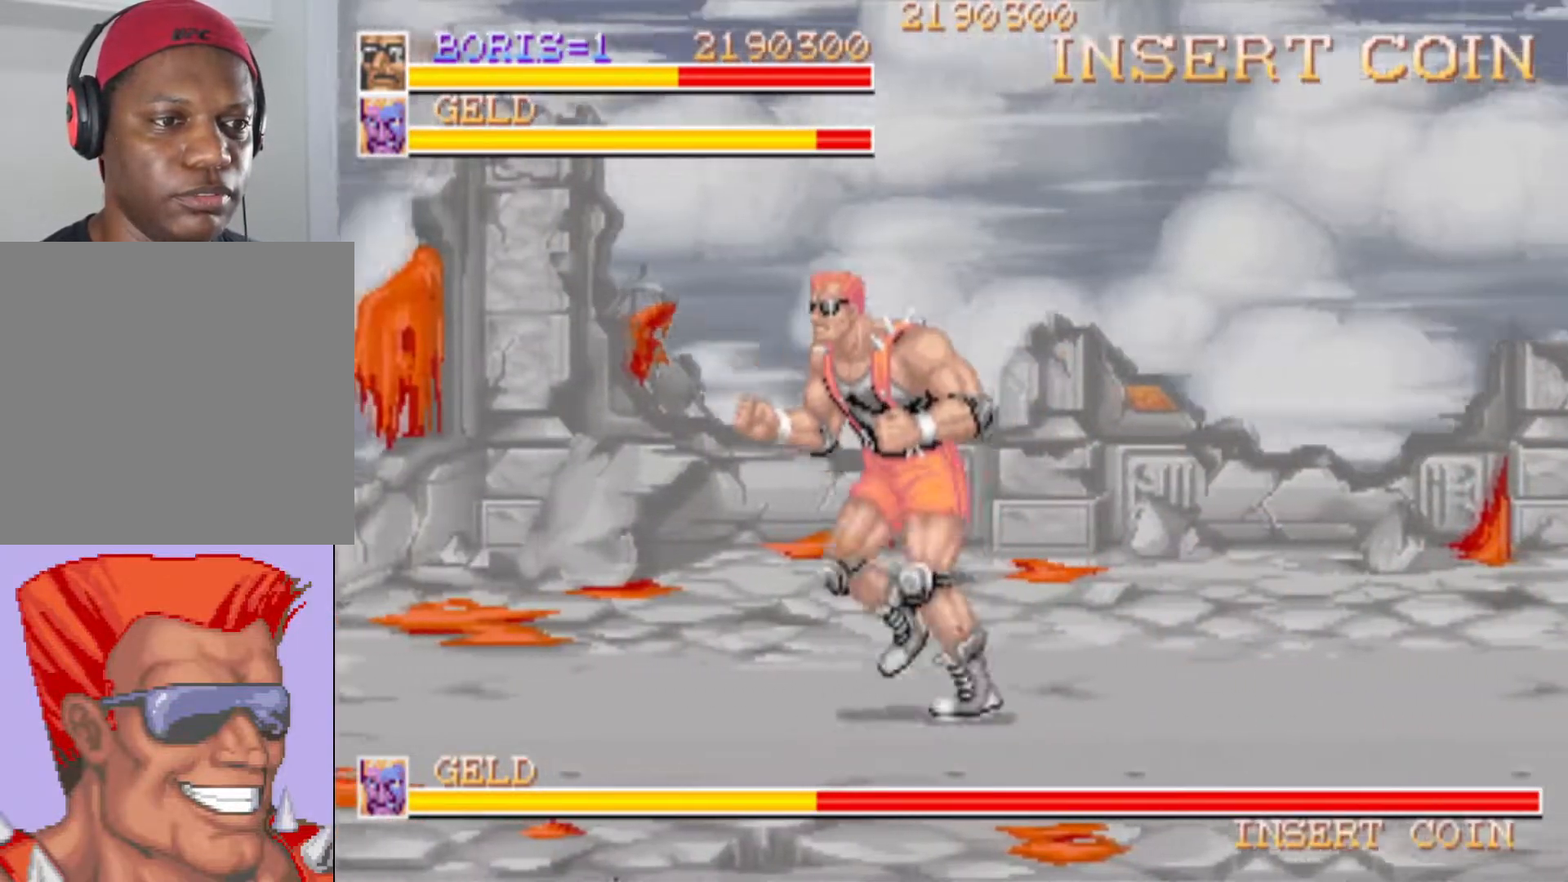
{"buttons": ["DPAD_LEFT"], "left_stick": "center", "right_stick": "center", "events": [[83, "DPAD_UP", "up"]]}
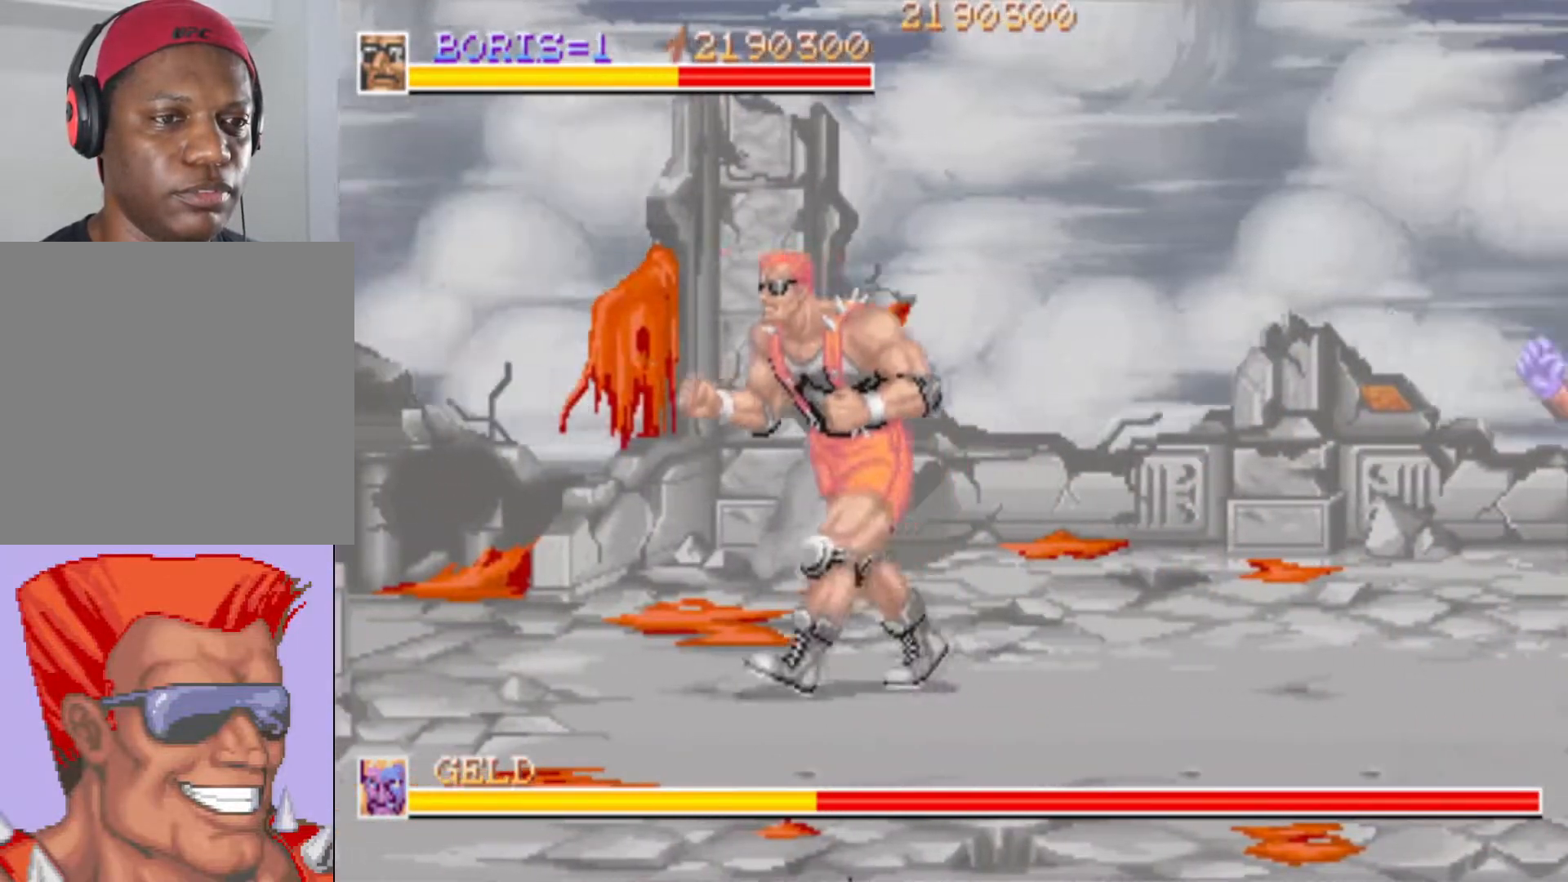
{"buttons": ["CROSS", "DPAD_DOWN", "DPAD_RIGHT"], "left_stick": "center", "right_stick": "center", "events": [[50, "DPAD_UP", "down"], [284, "DPAD_LEFT", "up"], [284, "DPAD_UP", "up"], [418, "DPAD_RIGHT", "down"], [451, "DPAD_DOWN", "down"], [501, "CROSS", "down"]]}
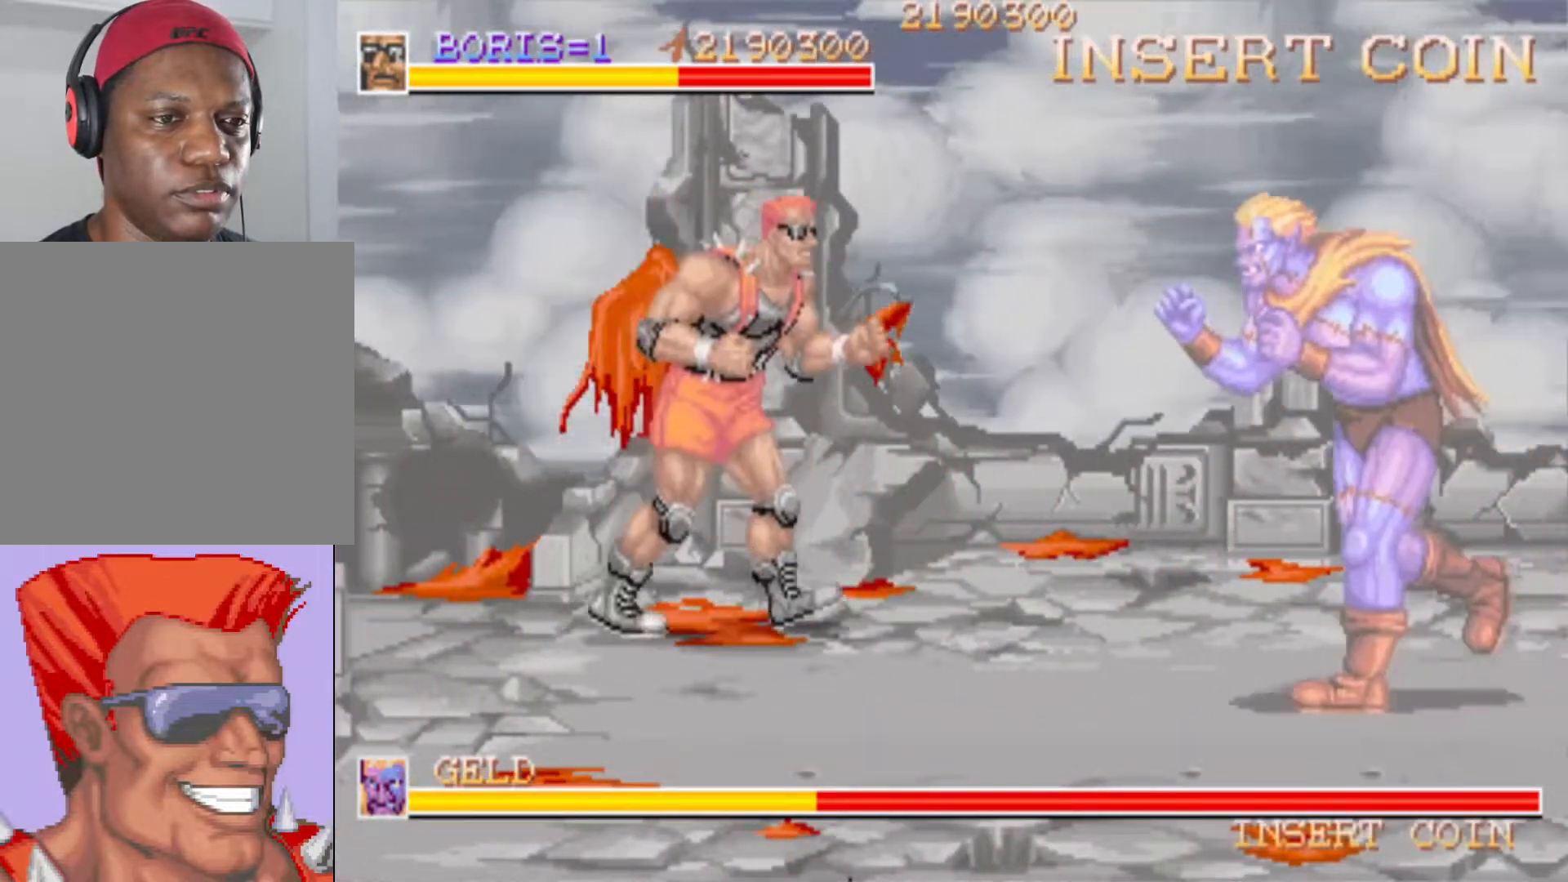
{"buttons": ["SQUARE"], "left_stick": "center", "right_stick": "center", "events": [[67, "CROSS", "up"], [133, "CROSS", "down"], [200, "CROSS", "up"], [267, "SQUARE", "down"], [367, "SQUARE", "up"], [417, "DPAD_DOWN", "up"], [417, "SQUARE", "down"], [484, "DPAD_RIGHT", "up"]]}
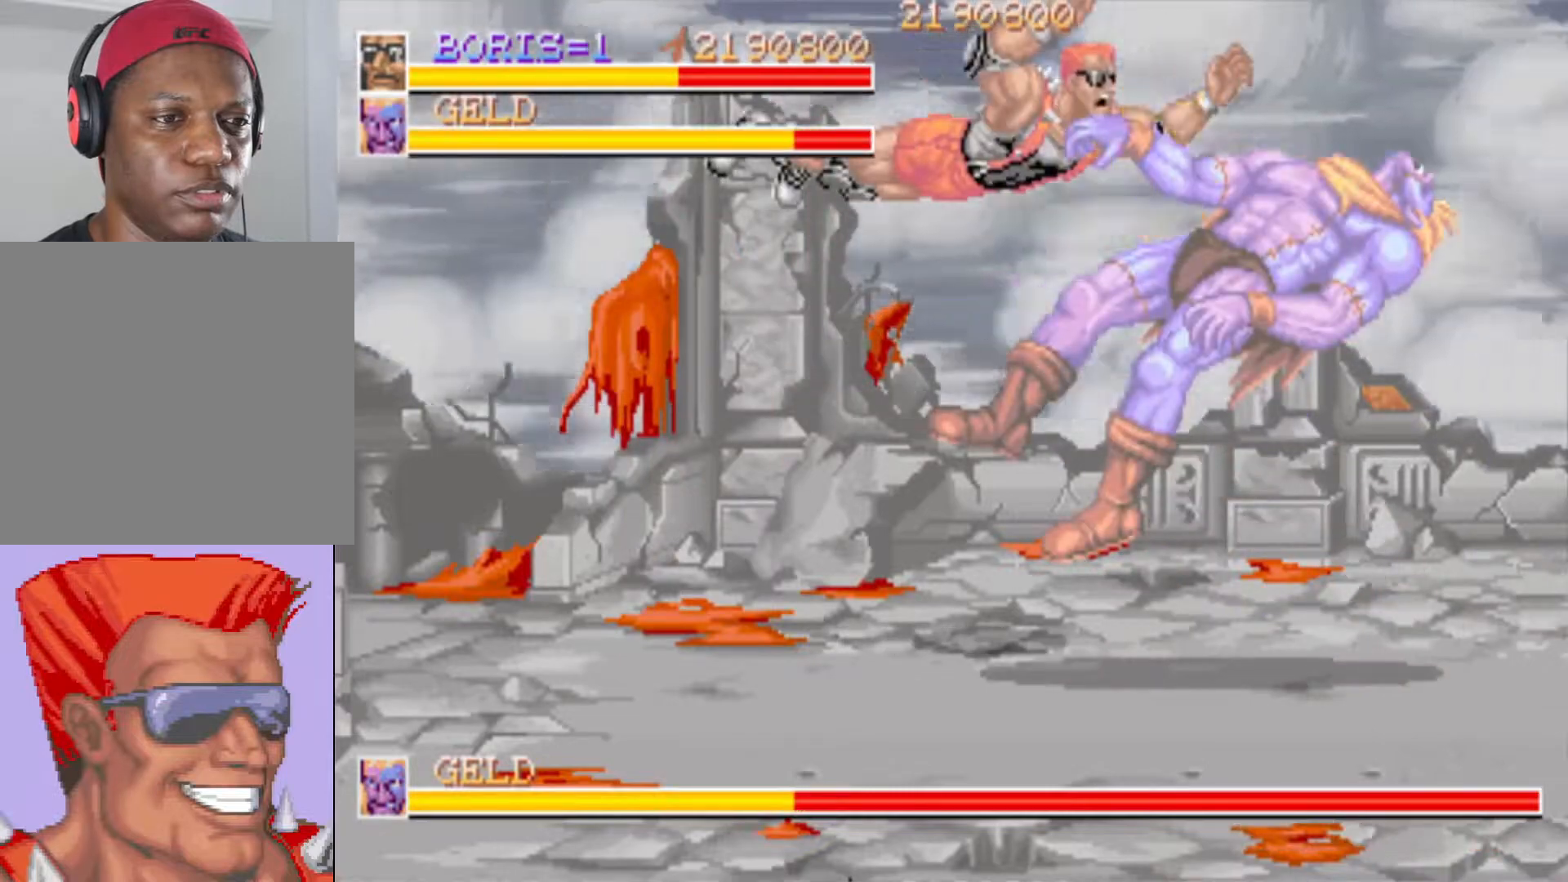
{"buttons": ["DPAD_DOWN", "DPAD_LEFT"], "left_stick": "center", "right_stick": "center", "events": [[34, "SQUARE", "up"], [351, "DPAD_LEFT", "down"], [367, "DPAD_DOWN", "down"]]}
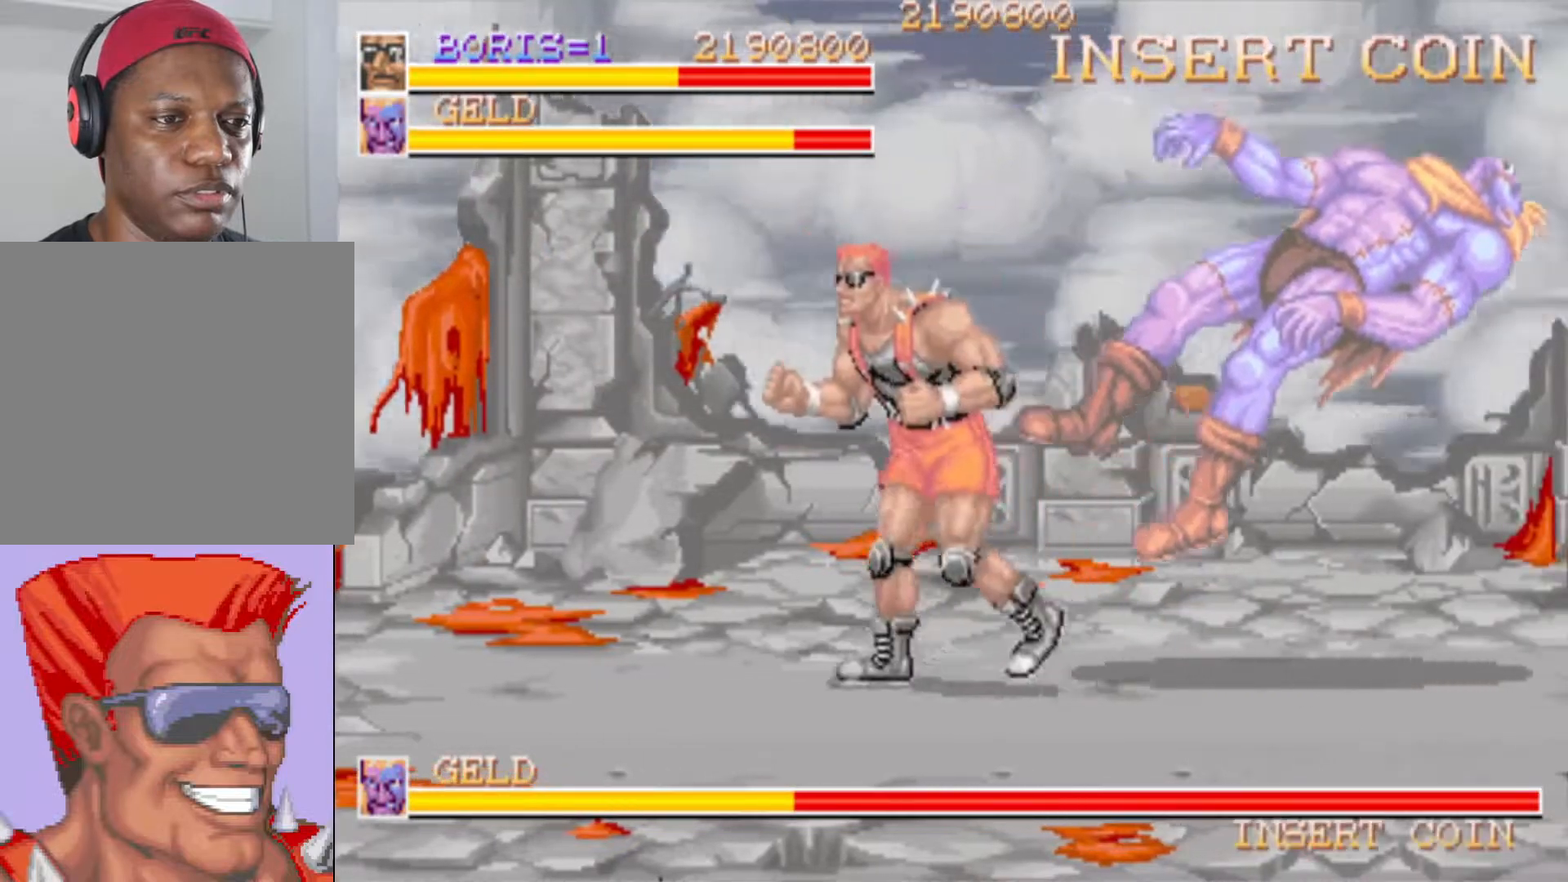
{"buttons": ["DPAD_DOWN", "DPAD_LEFT"], "left_stick": "center", "right_stick": "center", "events": []}
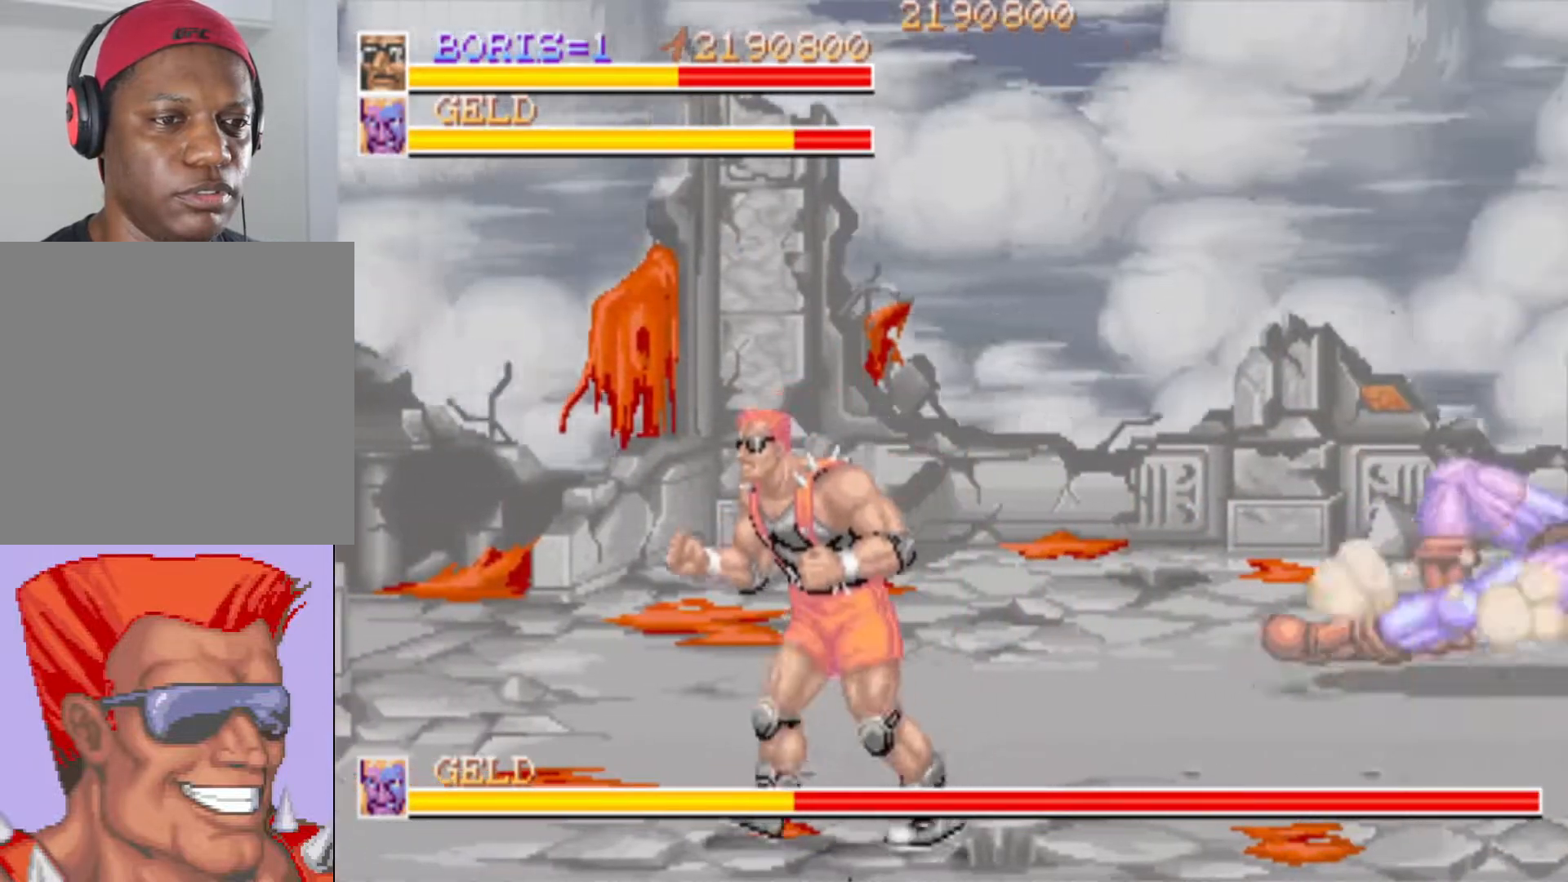
{"buttons": ["DPAD_LEFT"], "left_stick": "center", "right_stick": "center", "events": [[151, "DPAD_DOWN", "up"]]}
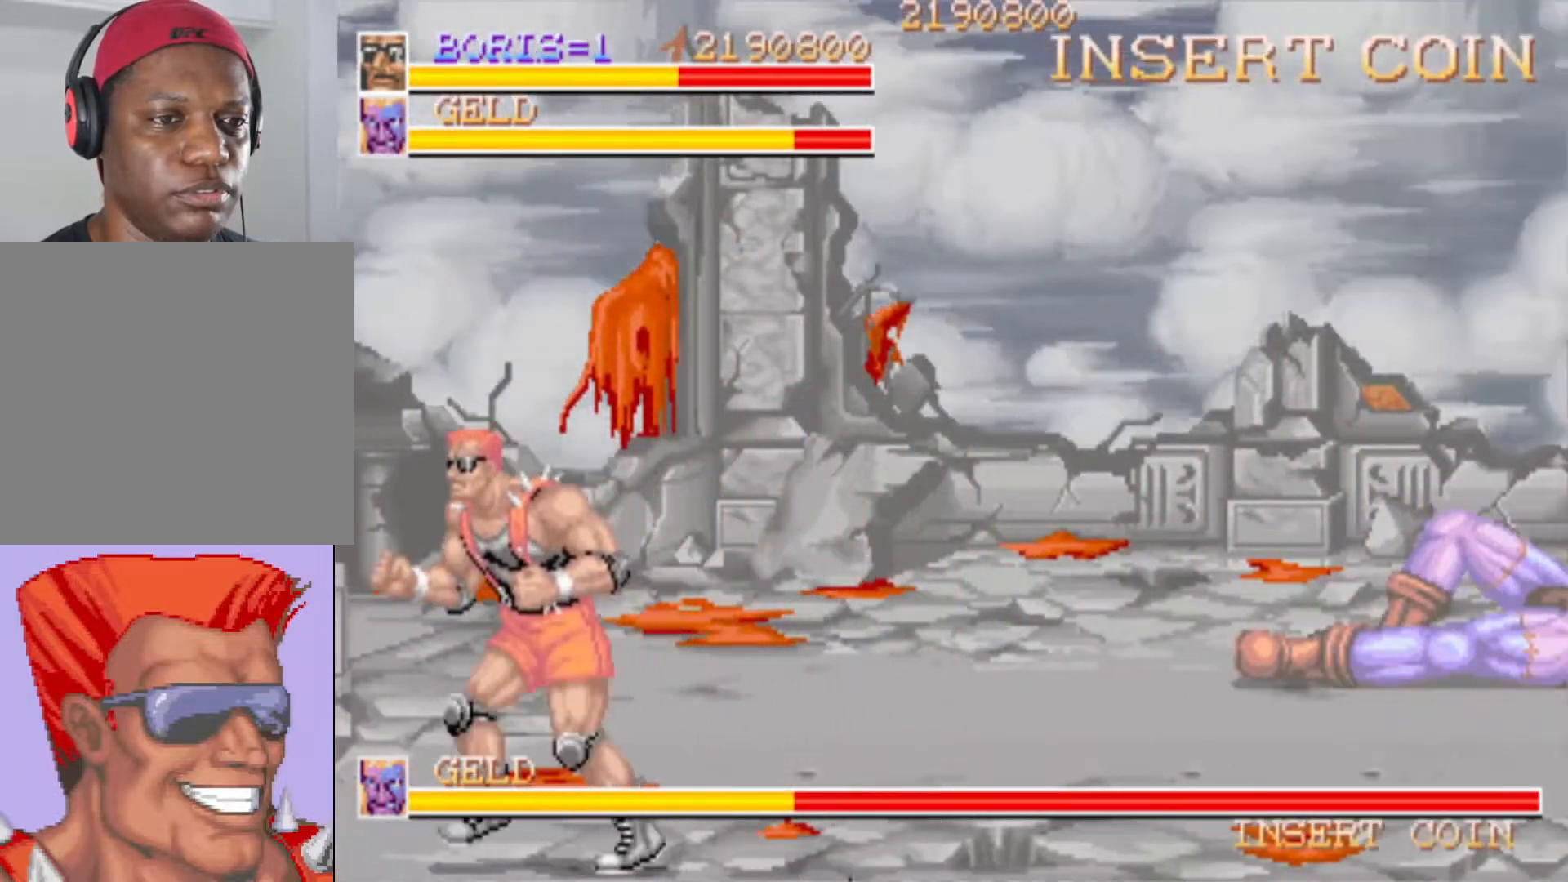
{"buttons": [], "left_stick": "center", "right_stick": "center", "events": [[200, "DPAD_LEFT", "up"], [233, "DPAD_RIGHT", "down"], [350, "DPAD_RIGHT", "up"]]}
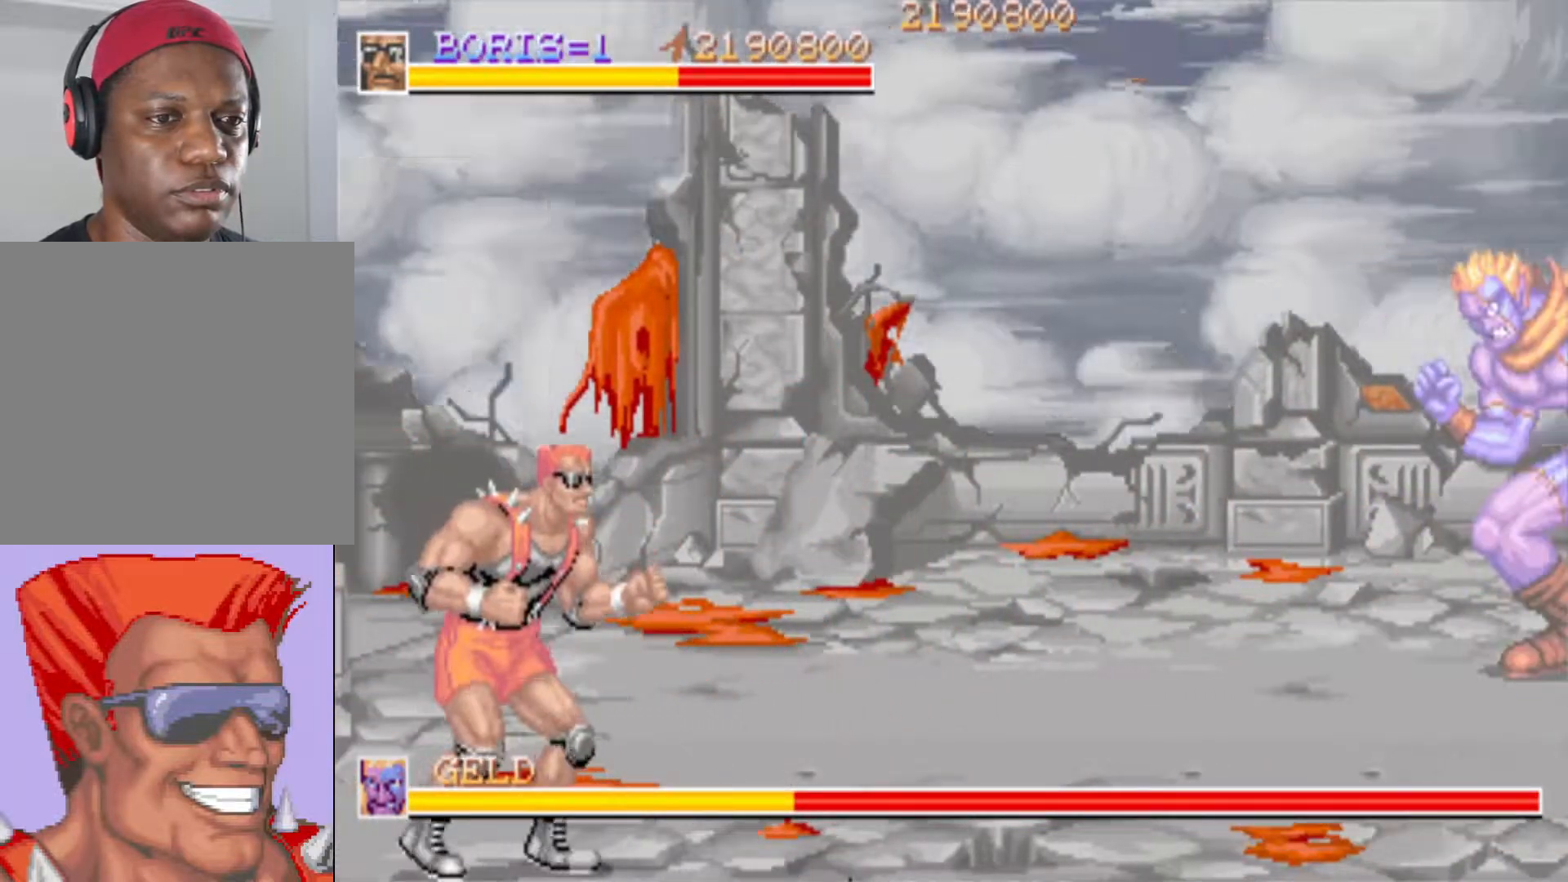
{"buttons": ["DPAD_RIGHT"], "left_stick": "center", "right_stick": "center", "events": [[50, "DPAD_RIGHT", "down"], [67, "DPAD_DOWN", "down"], [117, "CROSS", "down"], [167, "CROSS", "up"], [251, "CROSS", "down"], [317, "CROSS", "up"], [418, "SQUARE", "down"], [451, "DPAD_DOWN", "up"], [501, "SQUARE", "up"]]}
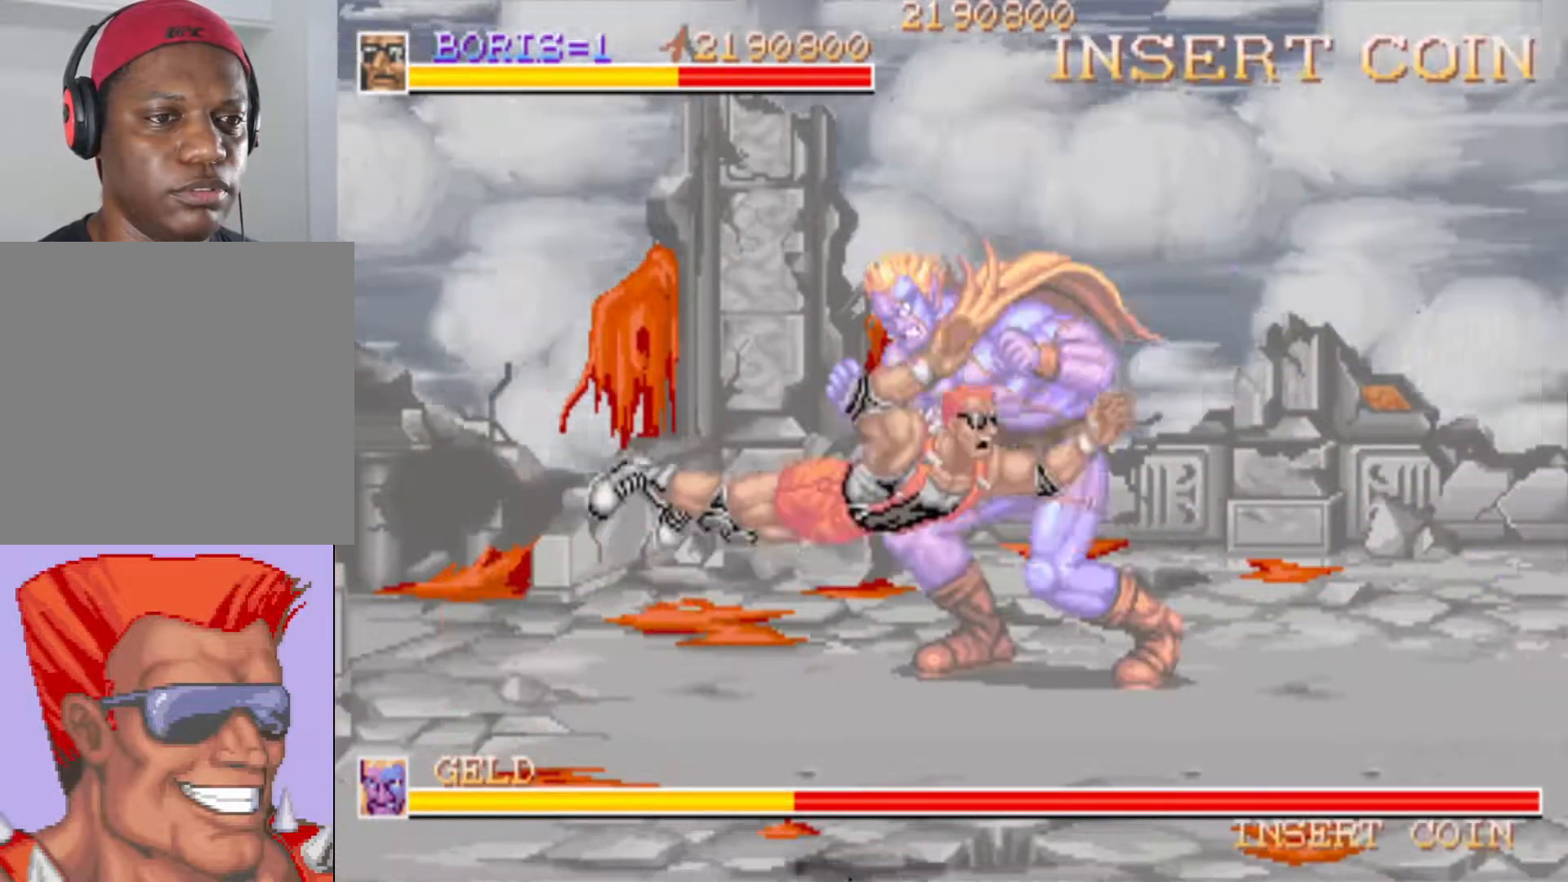
{"buttons": ["DPAD_UP", "DPAD_LEFT"], "left_stick": "center", "right_stick": "center", "events": [[50, "DPAD_RIGHT", "up"], [334, "DPAD_LEFT", "down"], [450, "DPAD_UP", "down"]]}
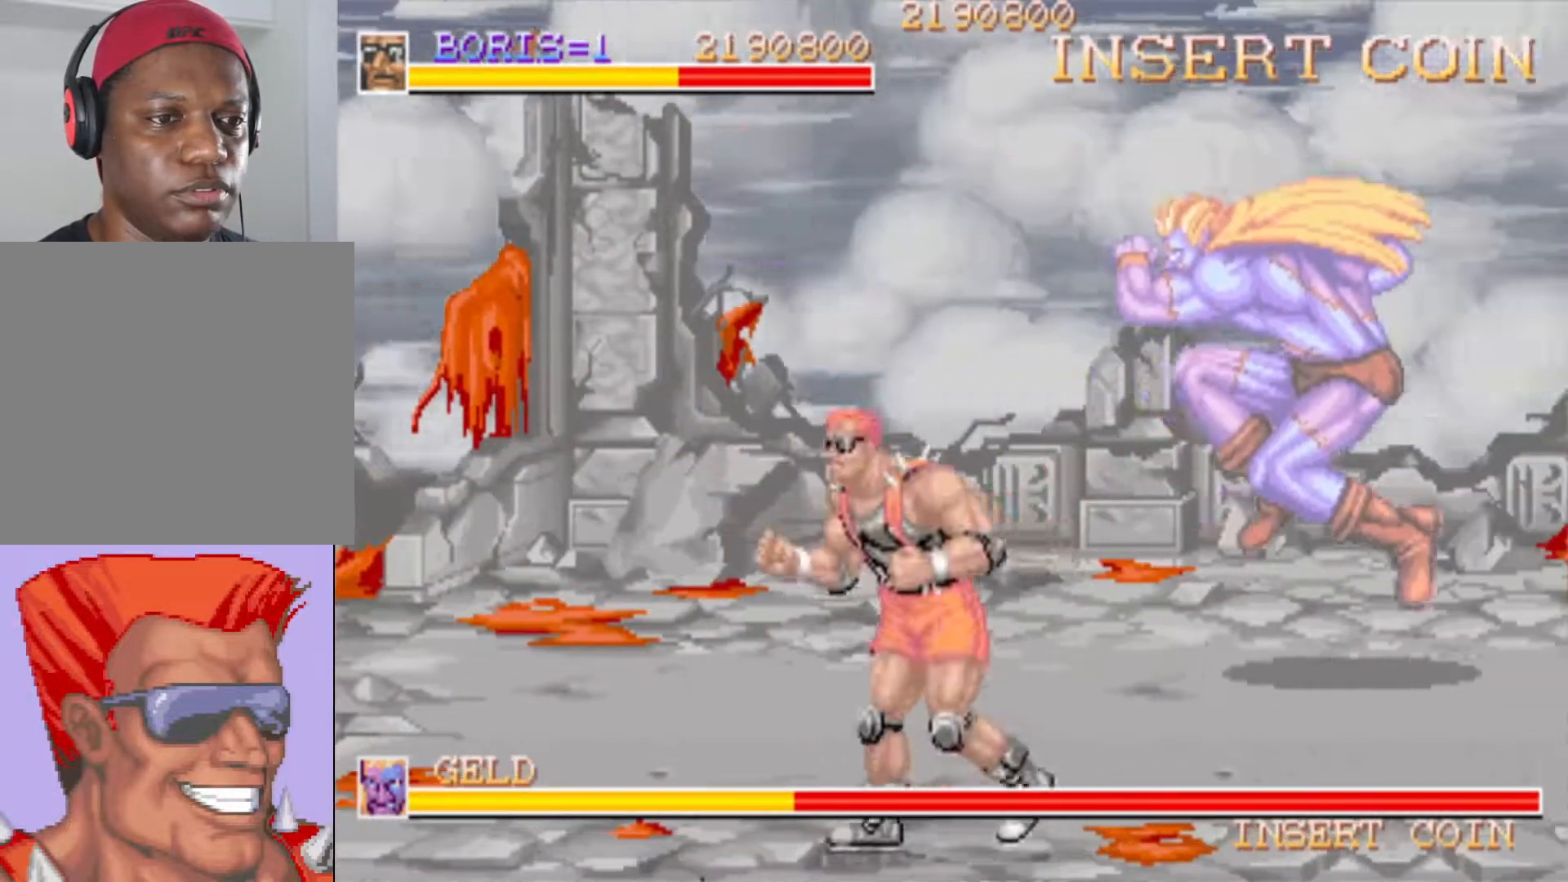
{"buttons": ["SQUARE", "DPAD_RIGHT"], "left_stick": "center", "right_stick": "center", "events": [[17, "DPAD_LEFT", "up"], [34, "DPAD_RIGHT", "down"], [50, "DPAD_UP", "up"], [134, "DPAD_DOWN", "down"], [451, "DPAD_DOWN", "up"], [468, "SQUARE", "down"]]}
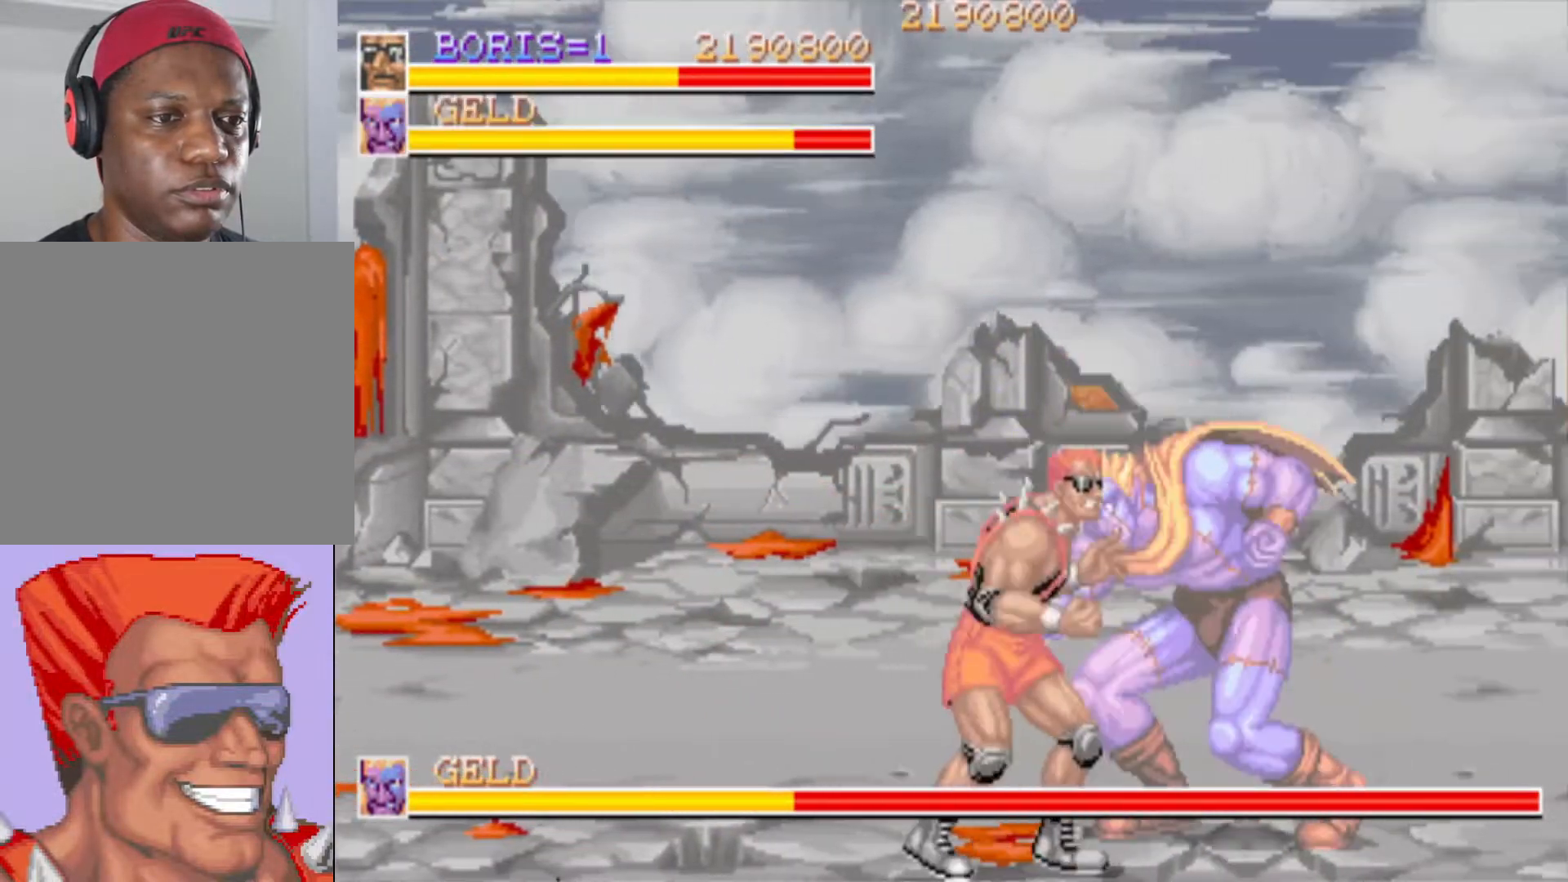
{"buttons": [], "left_stick": "center", "right_stick": "center", "events": [[33, "SQUARE", "up"], [117, "DPAD_RIGHT", "up"], [117, "SQUARE", "down"], [200, "SQUARE", "up"], [267, "SQUARE", "down"], [350, "SQUARE", "up"], [417, "SQUARE", "down"], [484, "SQUARE", "up"]]}
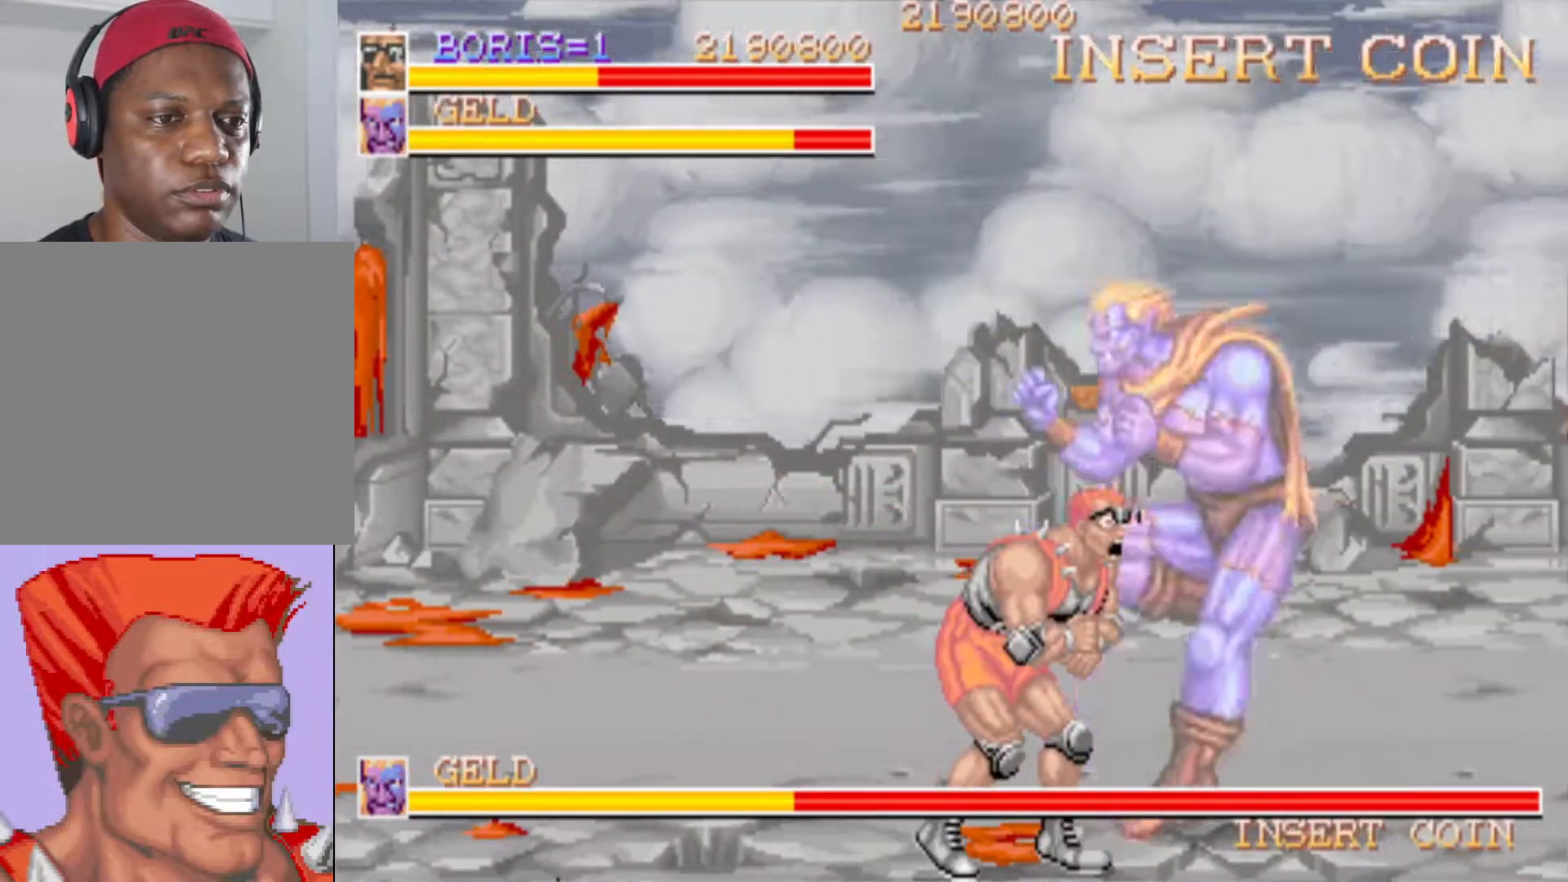
{"buttons": [], "left_stick": "center", "right_stick": "center", "events": [[50, "SQUARE", "down"], [134, "SQUARE", "up"], [184, "SQUARE", "down"], [267, "SQUARE", "up"], [317, "SQUARE", "down"], [401, "SQUARE", "up"]]}
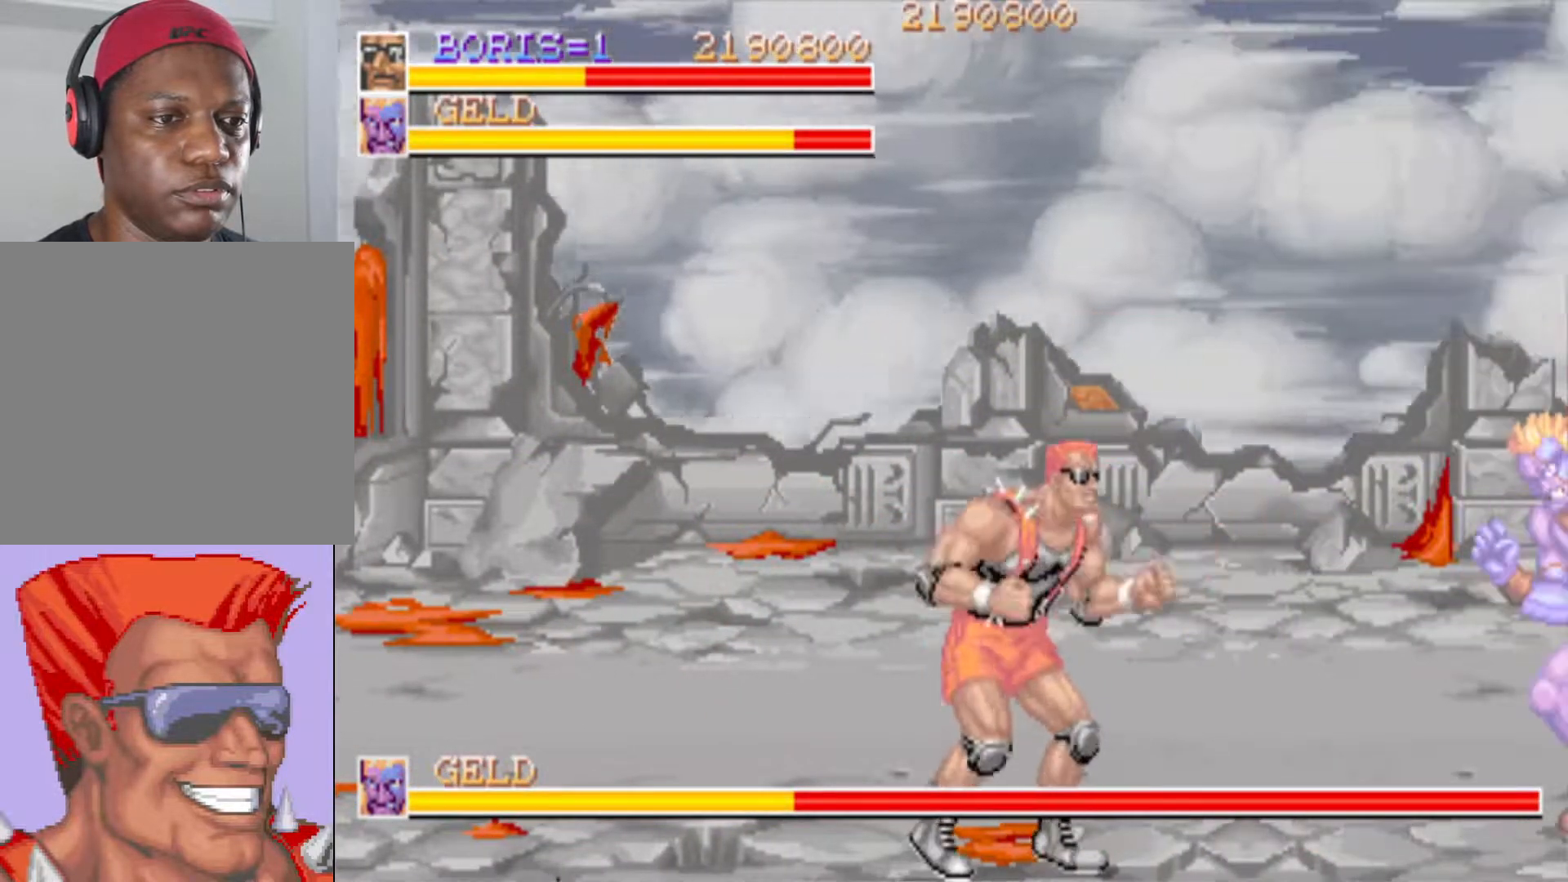
{"buttons": ["DPAD_UP", "DPAD_LEFT"], "left_stick": "center", "right_stick": "center", "events": [[50, "DPAD_LEFT", "down"], [67, "DPAD_UP", "down"]]}